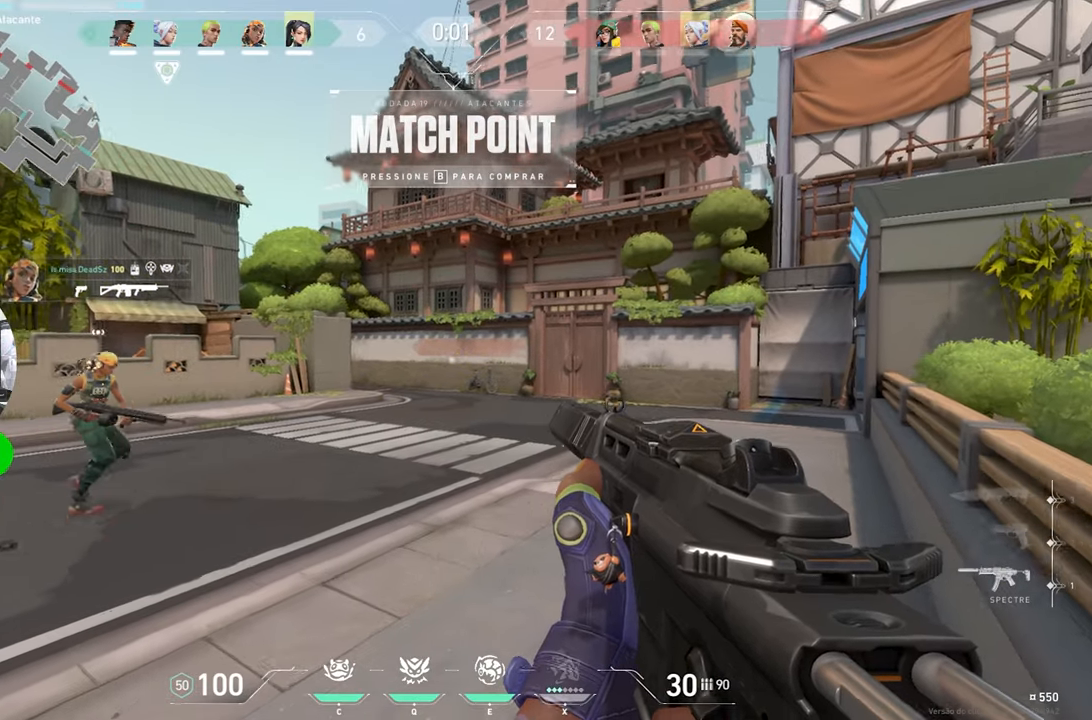
Gameplay with keyboard and mouse; each line is a JSON object with the keys and mouse buttons held at the frame after it. "events" lists presses ("down") and releases ("up") of "1", "2", "3", "4", "5", "a", "alt", "c", "caps_lock", "ctrl", "d", "e", "f", "g", "q", "r", "s", "shift", "space", "t", "tab", "v", "w", "x", "z", "mouse_left", "mouse_wheel" and "mouse_right" between this image and that frame as [ms after this image, input, new state], when the widget could be followed in between. "mouse_left", "mouse_wheel", "mouse_right" = the "left", "wheel", "right" buttons of the "mouse" list. No other keys are recorded. "wheel" means that the mouse wheel is clicked or scrolled. "mouse_move" is the direction in which the mouse moves at that frame (one of eight, or "still"), when it could be read.
{"keys": ["a"], "mouse": [], "mouse_move": "still", "events": [[100, "a", "down"], [250, "s", "up"]]}
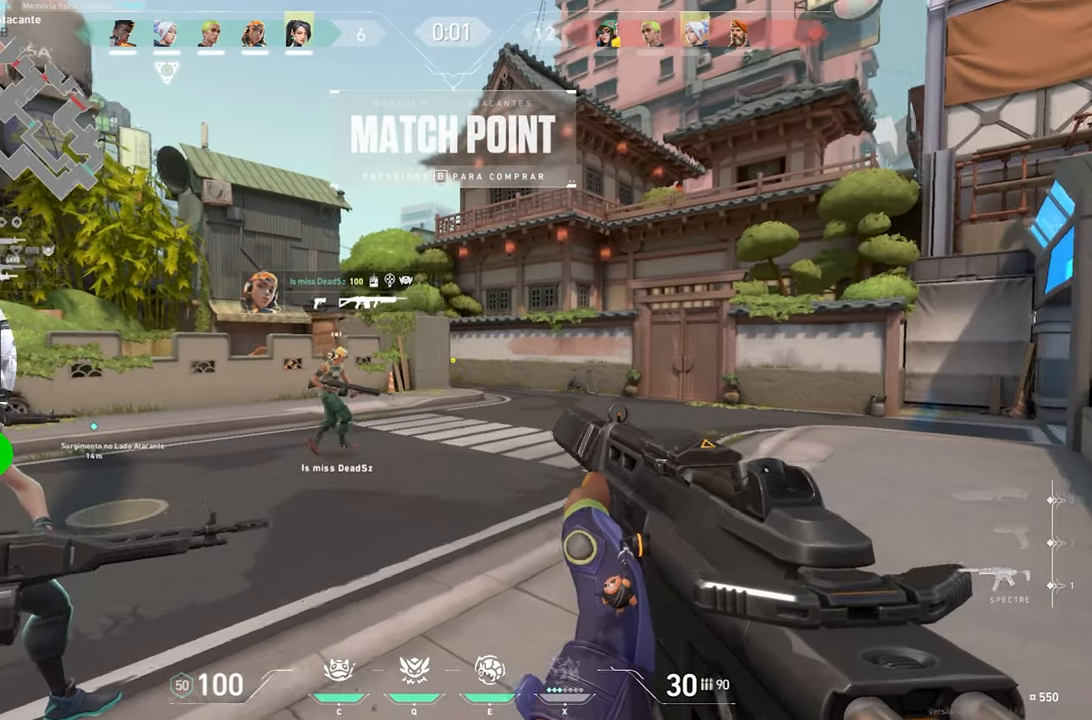
{"keys": ["d"], "mouse": [], "mouse_move": "still", "events": [[67, "a", "up"], [117, "s", "down"], [450, "d", "down"], [500, "s", "up"]]}
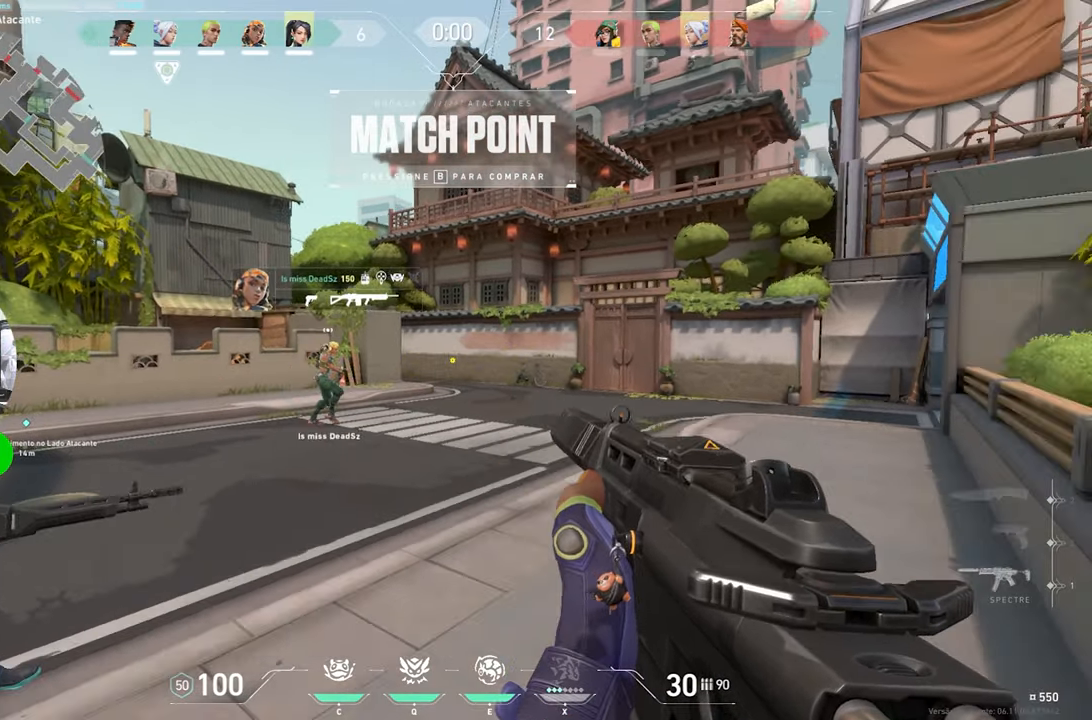
{"keys": [], "mouse": [], "mouse_move": "still", "events": [[133, "d", "up"]]}
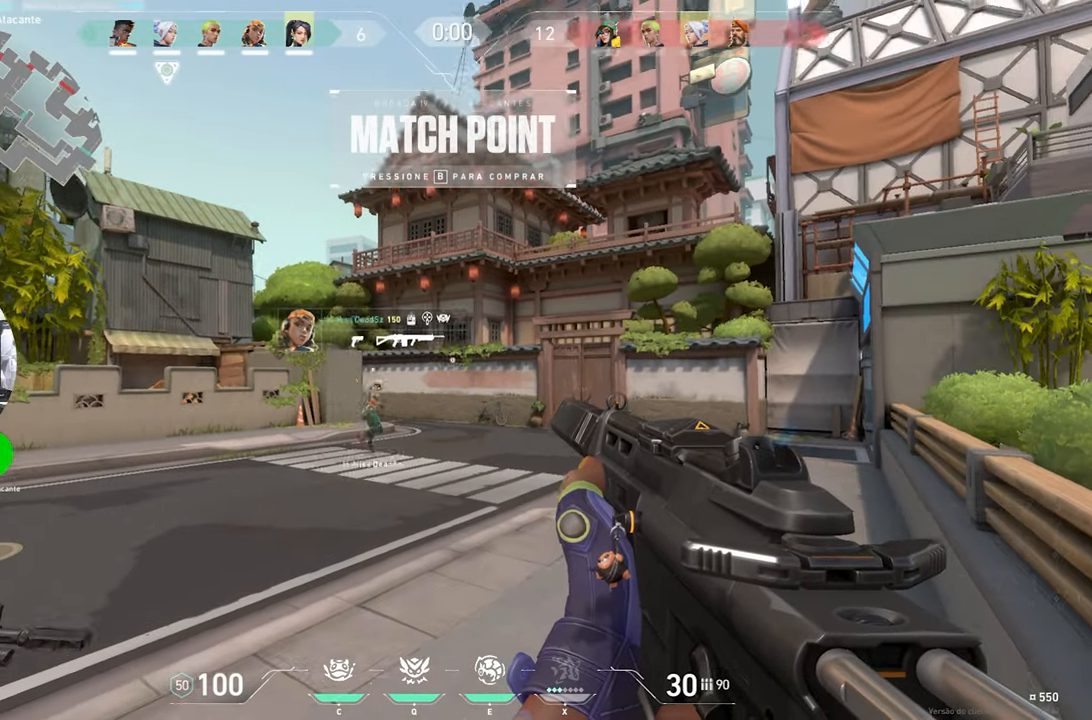
{"keys": ["ctrl", "shift"], "mouse": [], "mouse_move": "still", "events": [[200, "ctrl", "down"], [300, "shift", "down"]]}
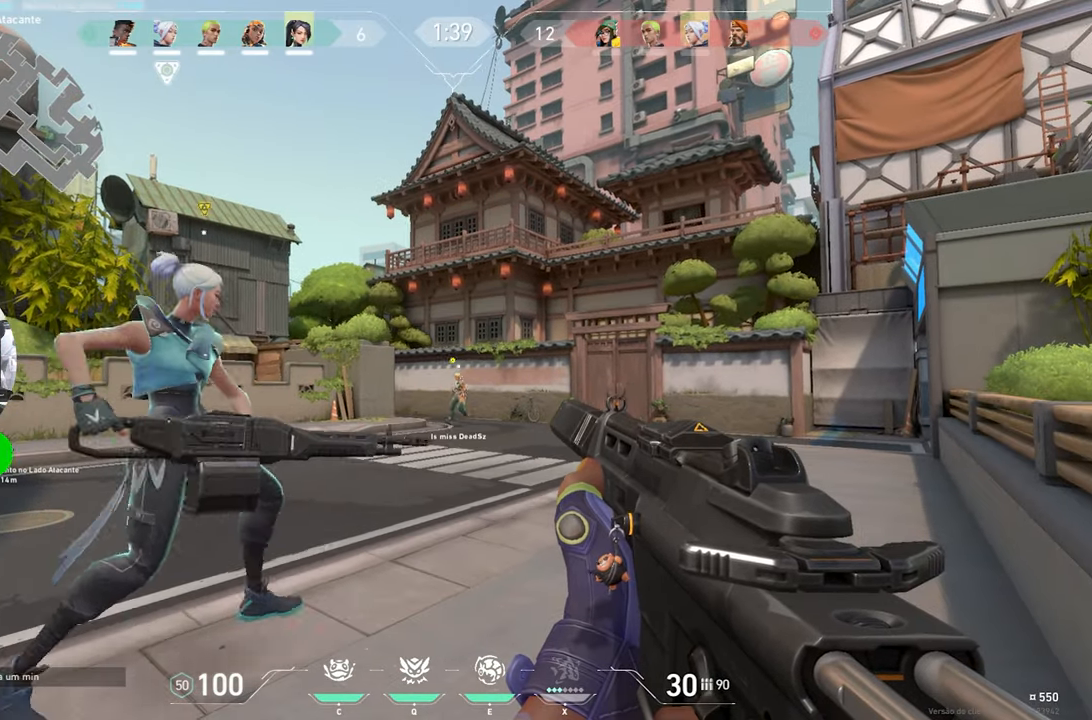
{"keys": ["ctrl", "shift"], "mouse": [], "mouse_move": "still", "events": []}
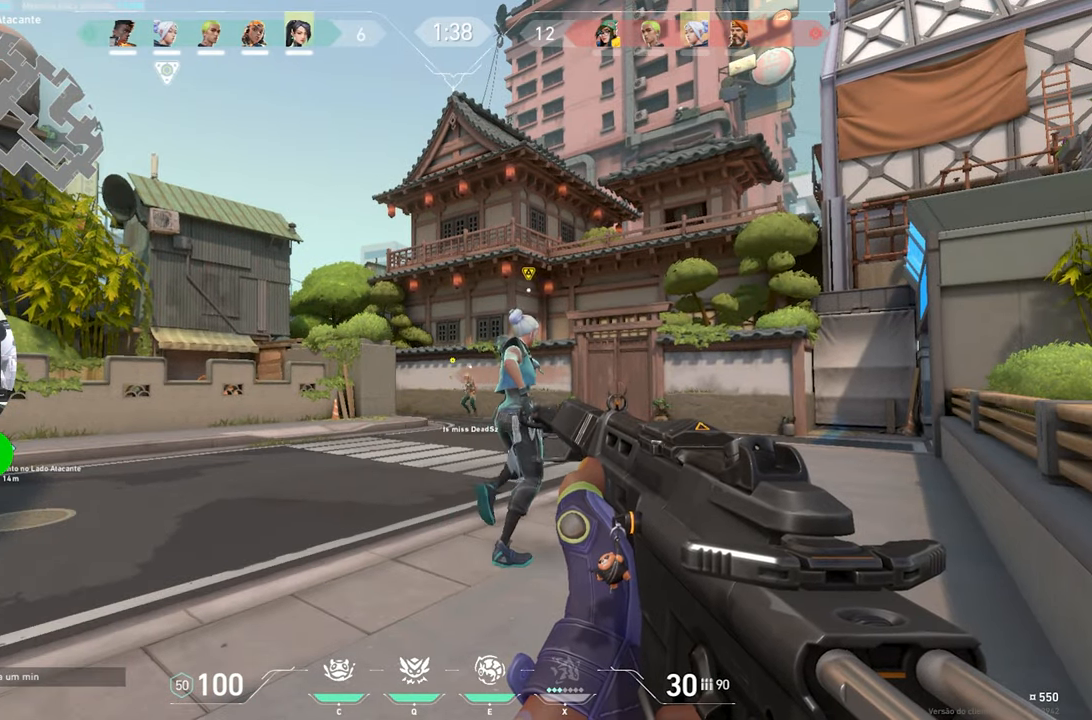
{"keys": ["ctrl", "shift"], "mouse": [], "mouse_move": "still", "events": []}
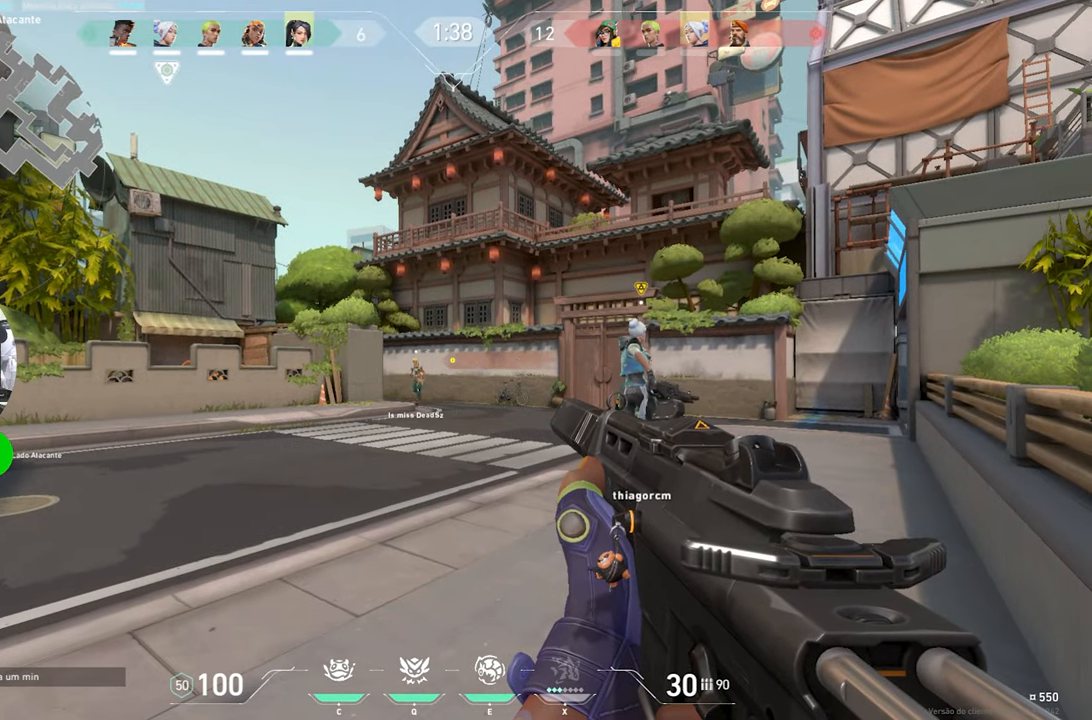
{"keys": ["ctrl", "shift"], "mouse": [], "mouse_move": "still", "events": []}
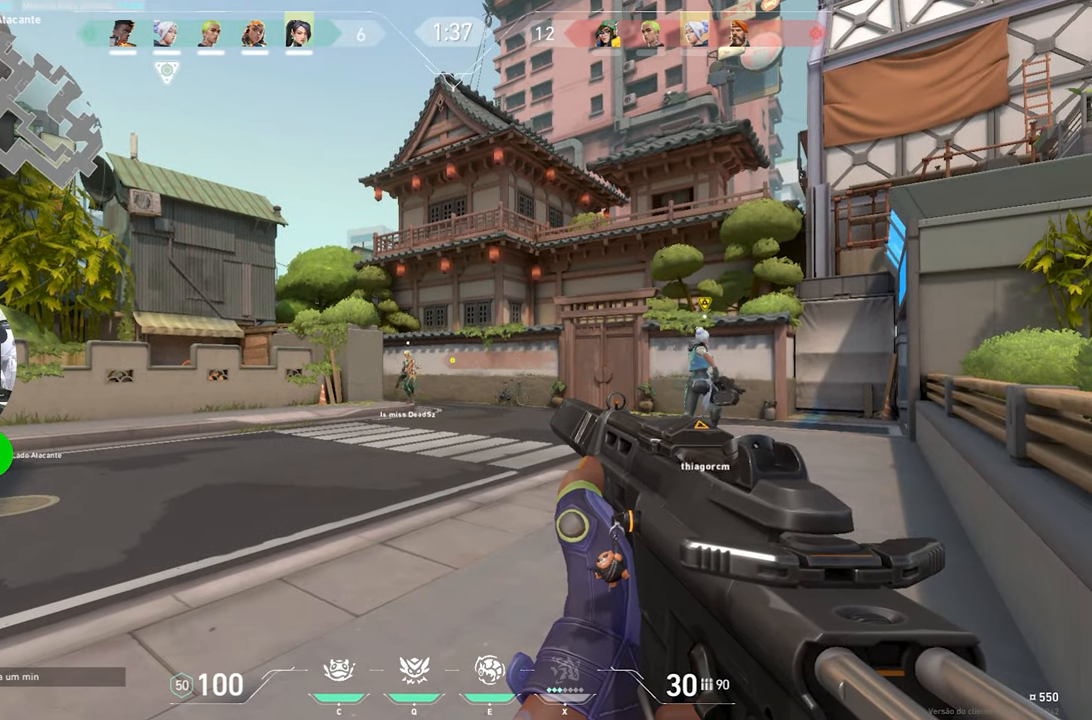
{"keys": ["ctrl", "shift"], "mouse": [], "mouse_move": "still", "events": [[100, "ctrl", "up"], [100, "shift", "up"], [467, "ctrl", "down"], [467, "shift", "down"]]}
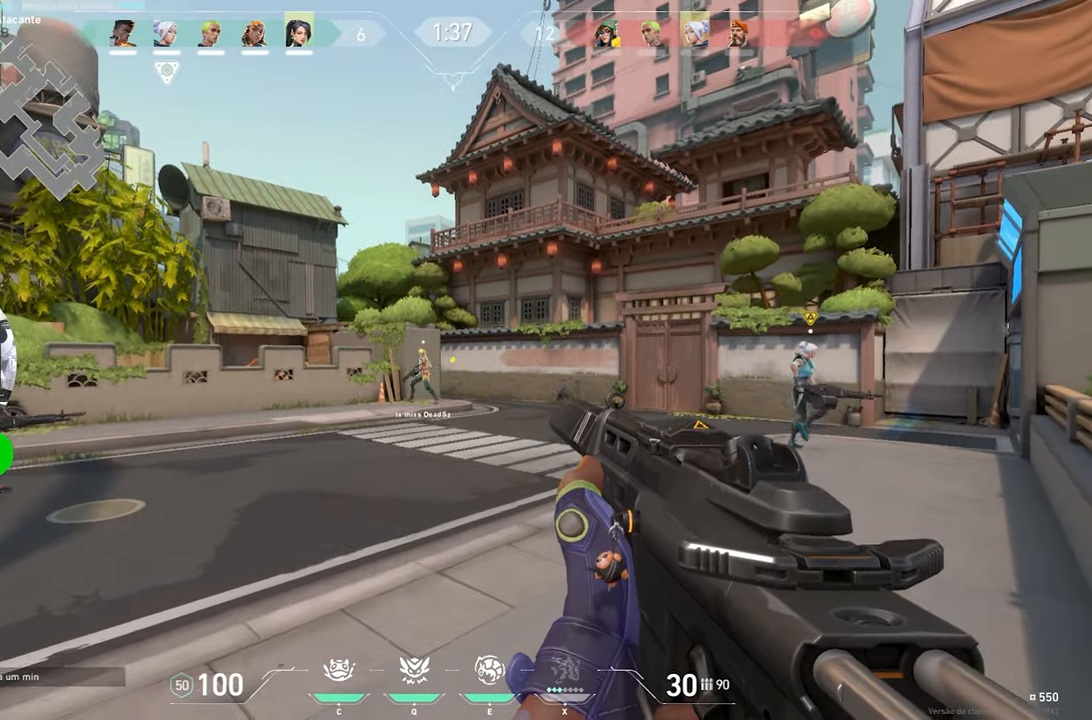
{"keys": ["ctrl", "shift"], "mouse": [], "mouse_move": "left", "events": []}
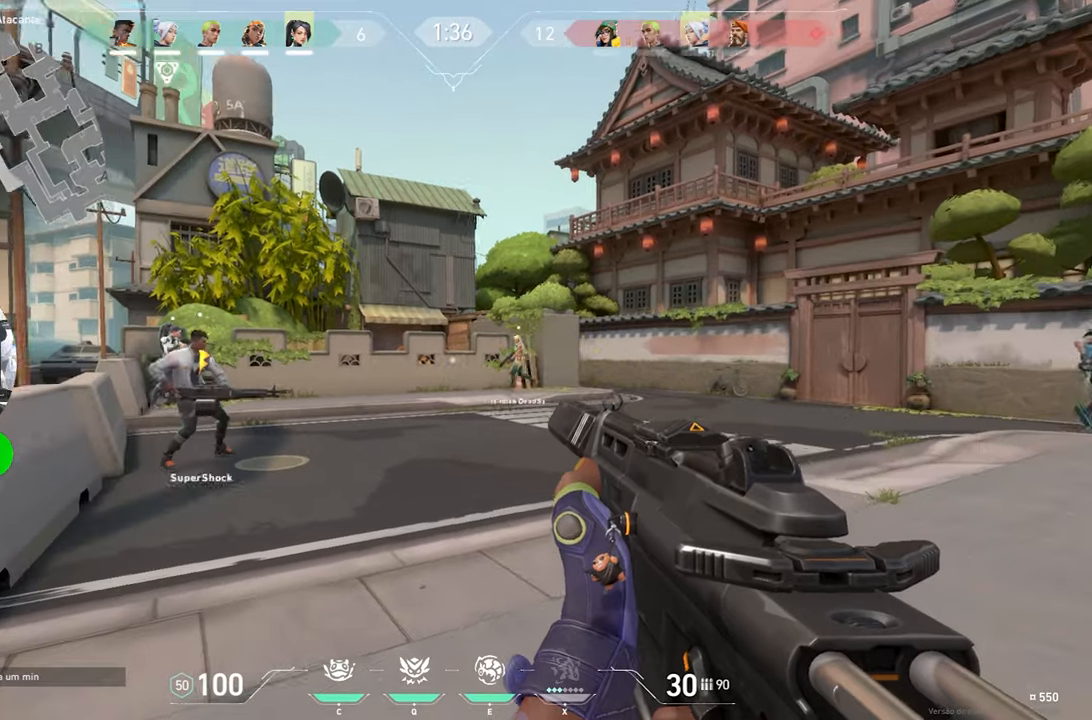
{"keys": ["ctrl", "shift"], "mouse": [], "mouse_move": "still", "events": [[167, "s", "down"], [500, "s", "up"]]}
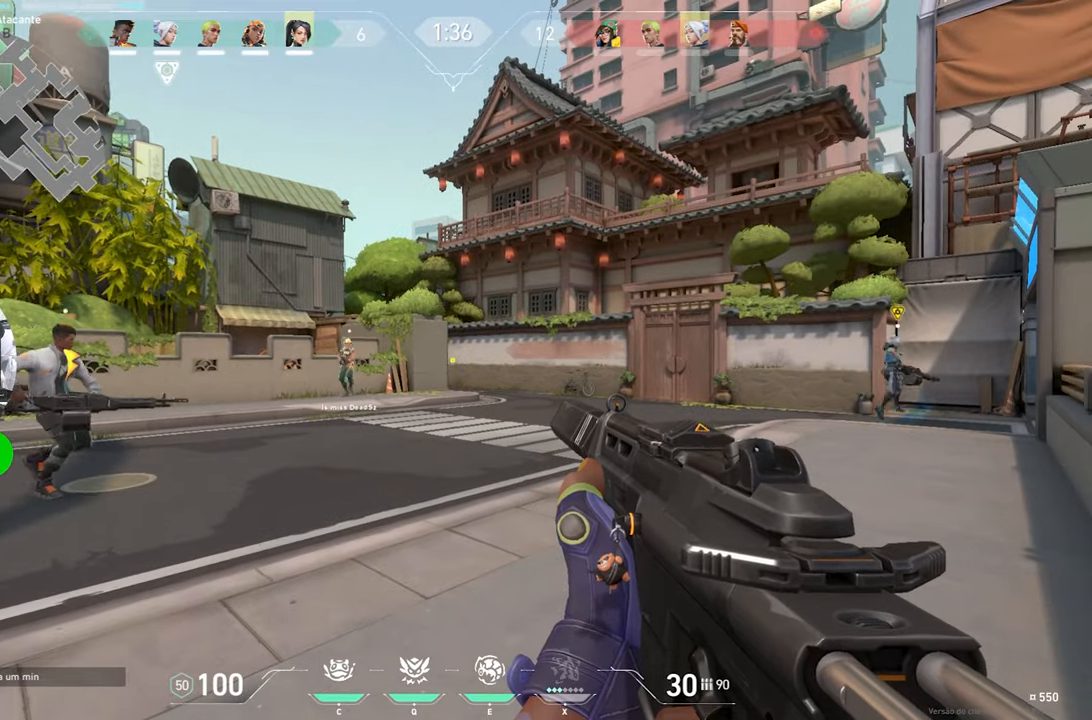
{"keys": ["ctrl", "shift"], "mouse": [], "mouse_move": "still", "events": []}
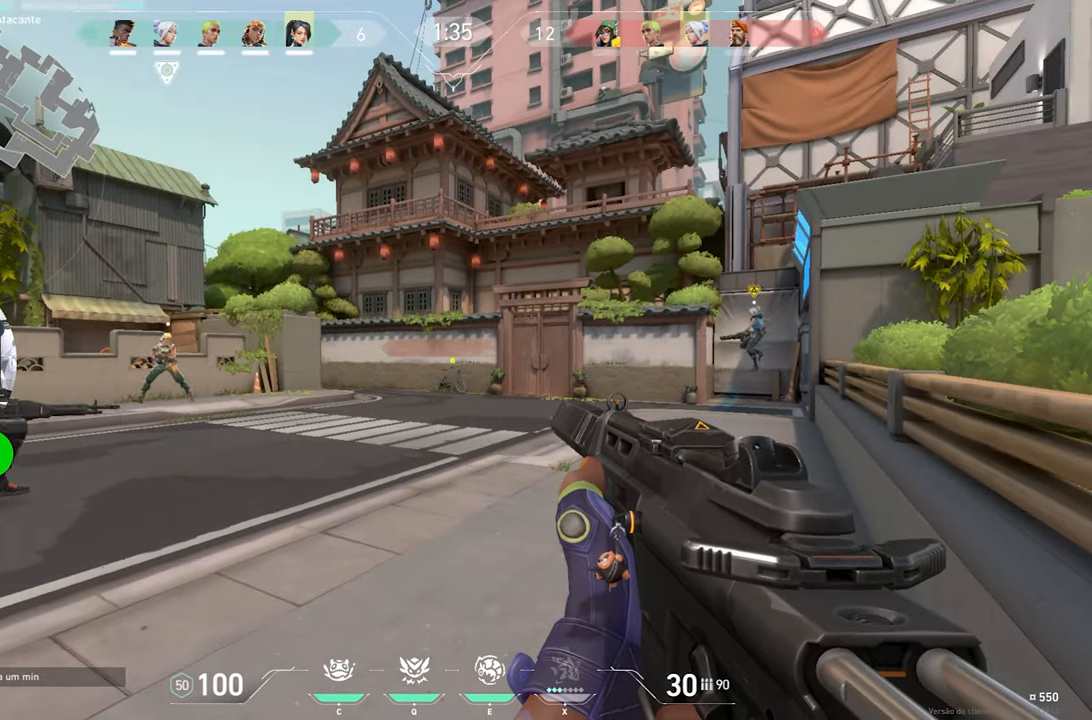
{"keys": ["ctrl", "shift"], "mouse": [], "mouse_move": "still", "events": []}
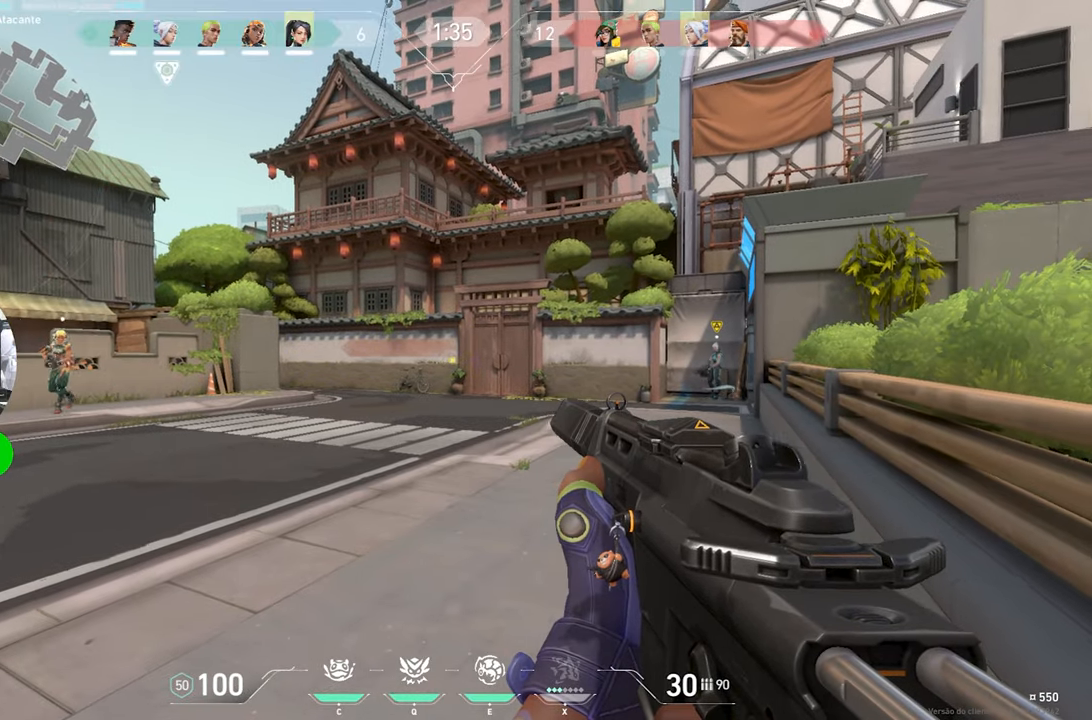
{"keys": ["ctrl", "shift"], "mouse": [], "mouse_move": "still", "events": []}
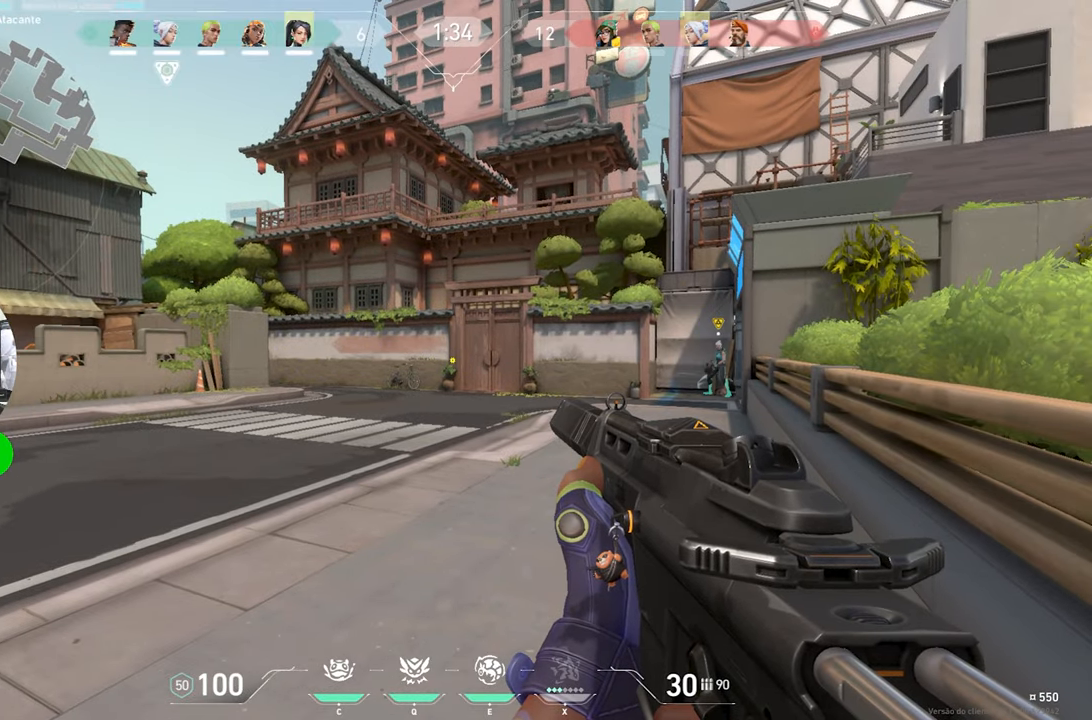
{"keys": ["ctrl", "shift"], "mouse": [], "mouse_move": "still", "events": []}
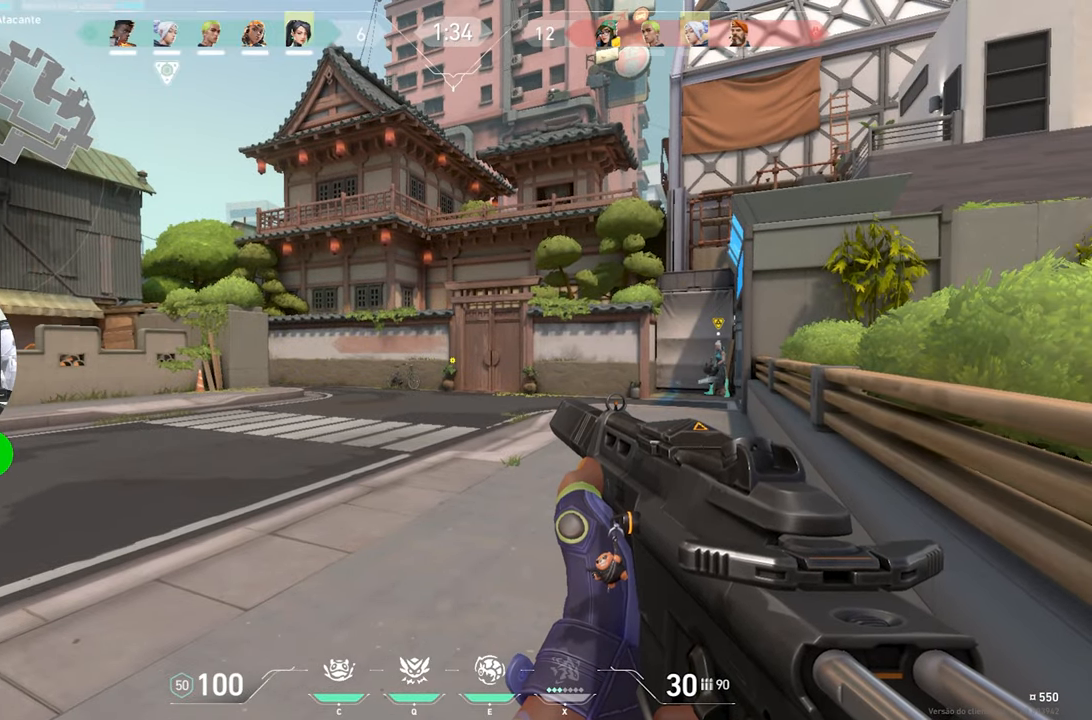
{"keys": ["ctrl", "shift"], "mouse": [], "mouse_move": "still", "events": []}
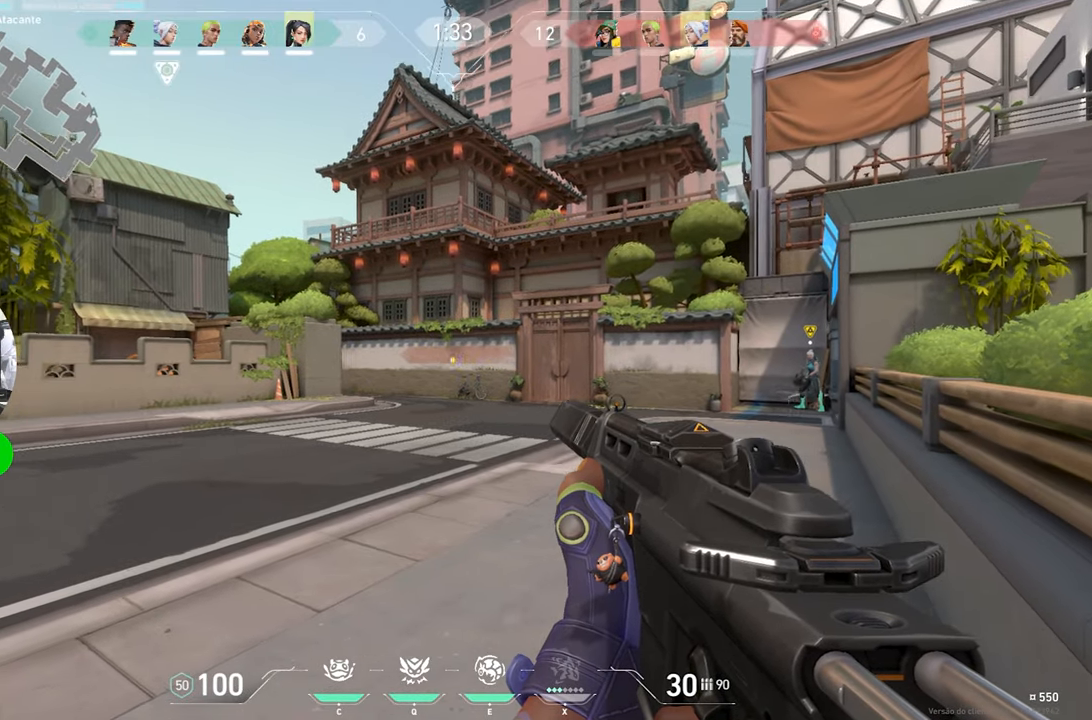
{"keys": ["ctrl", "shift"], "mouse": [], "mouse_move": "still", "events": []}
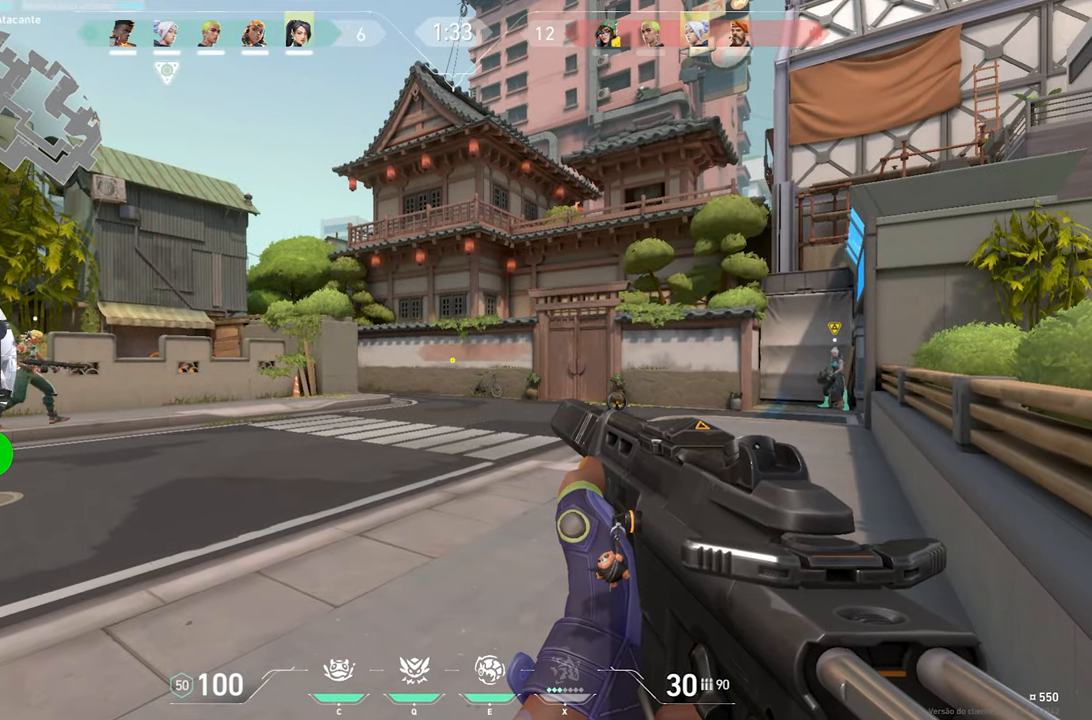
{"keys": ["ctrl", "shift"], "mouse": [], "mouse_move": "still", "events": []}
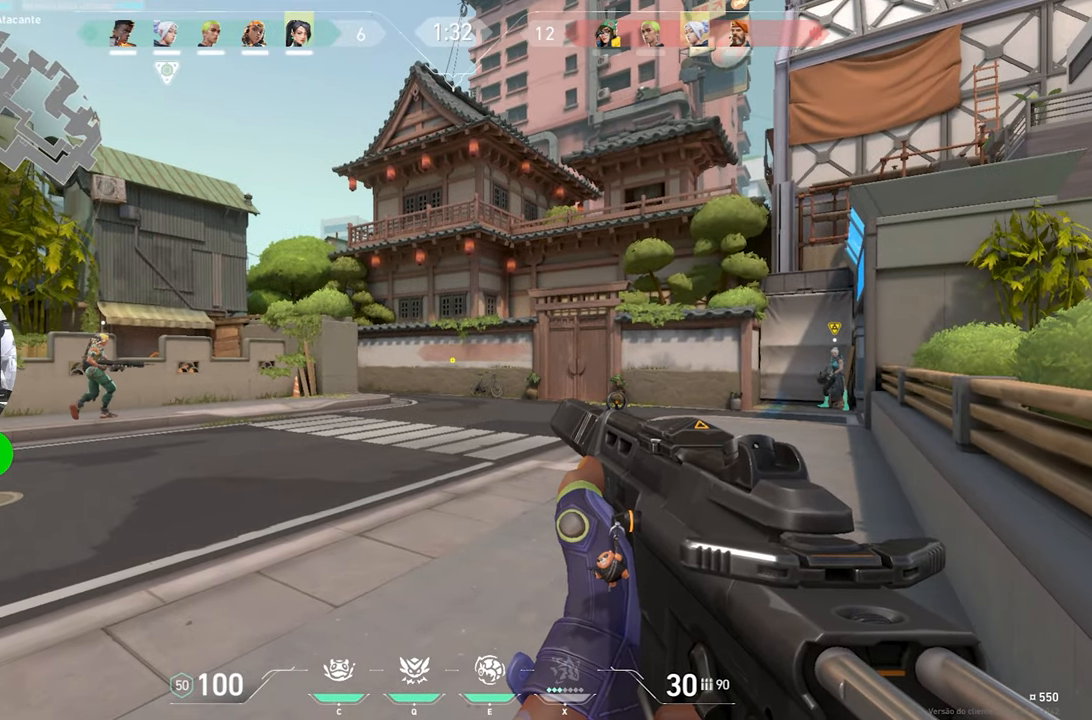
{"keys": ["d", "shift", "w"], "mouse": [], "mouse_move": "still", "events": [[117, "ctrl", "up"], [117, "w", "down"], [267, "d", "down"]]}
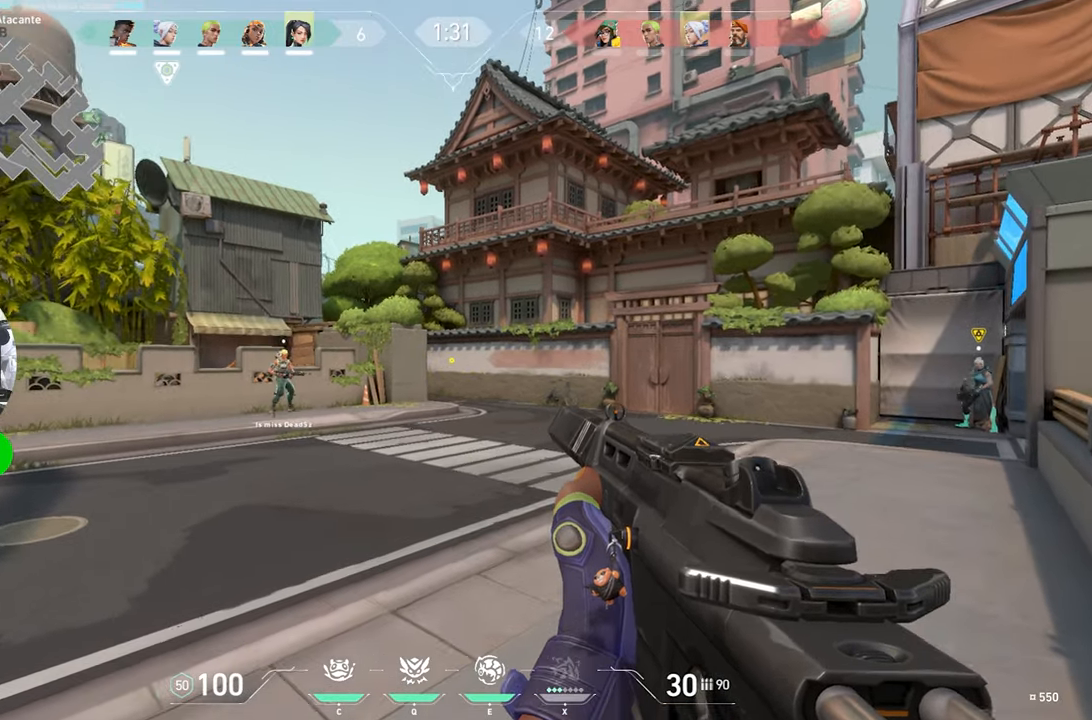
{"keys": ["d", "shift"], "mouse": [], "mouse_move": "still", "events": [[450, "w", "up"]]}
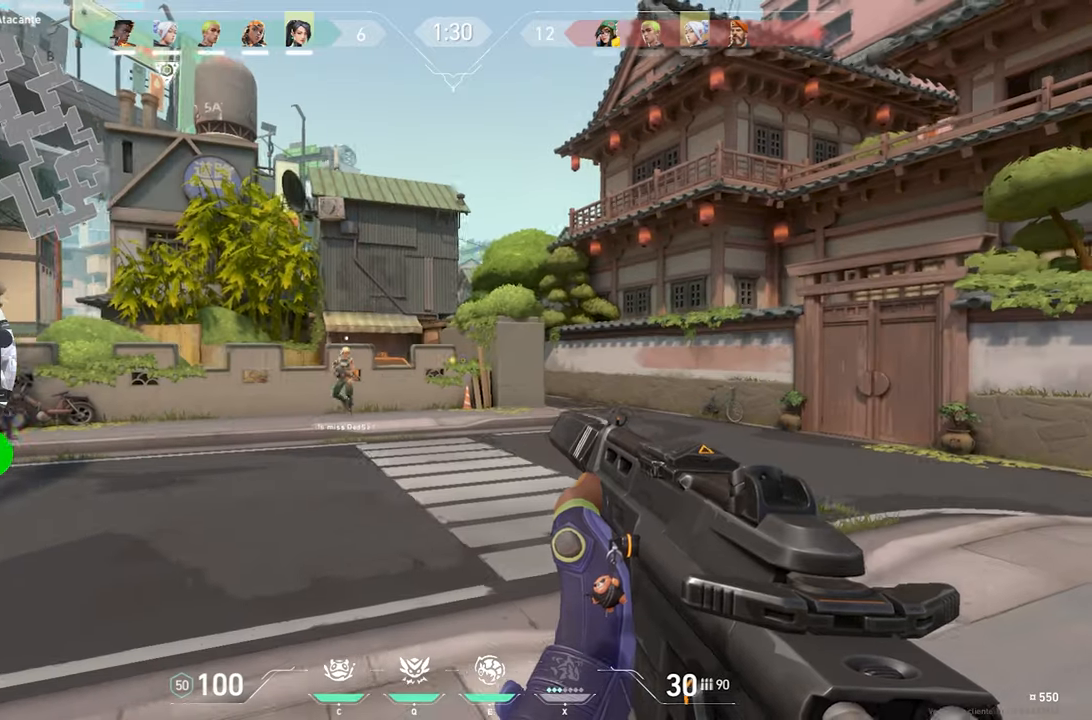
{"keys": ["shift"], "mouse": [], "mouse_move": "right", "events": [[383, "d", "up"]]}
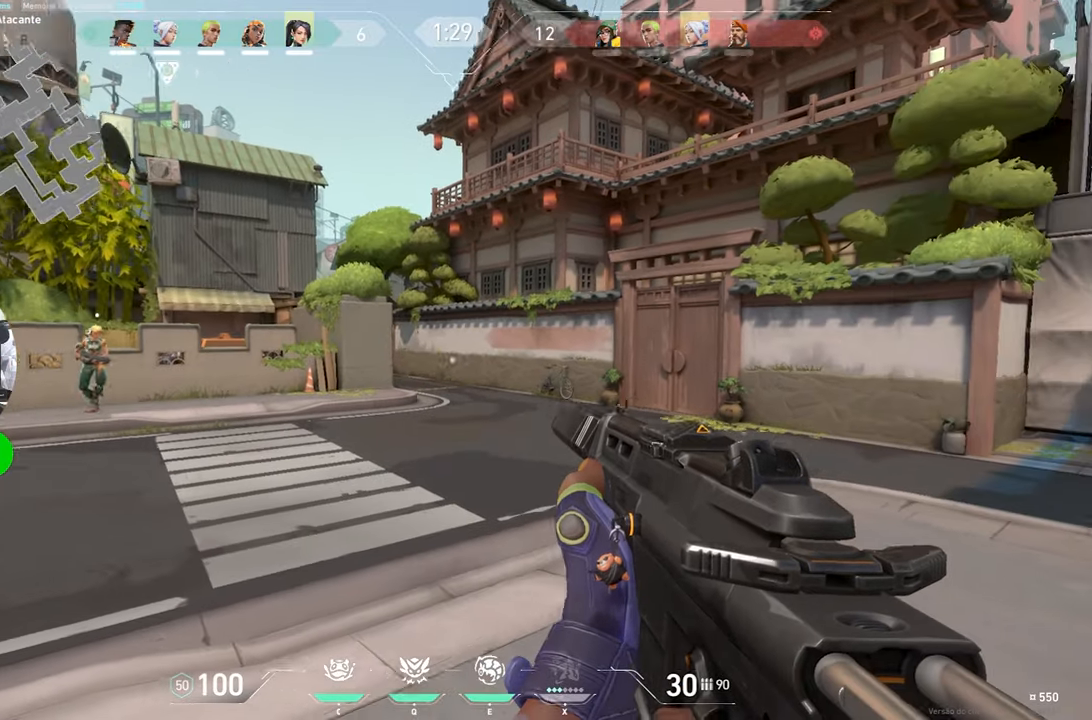
{"keys": ["shift"], "mouse": [], "mouse_move": "still", "events": [[266, "w", "down"], [500, "w", "up"]]}
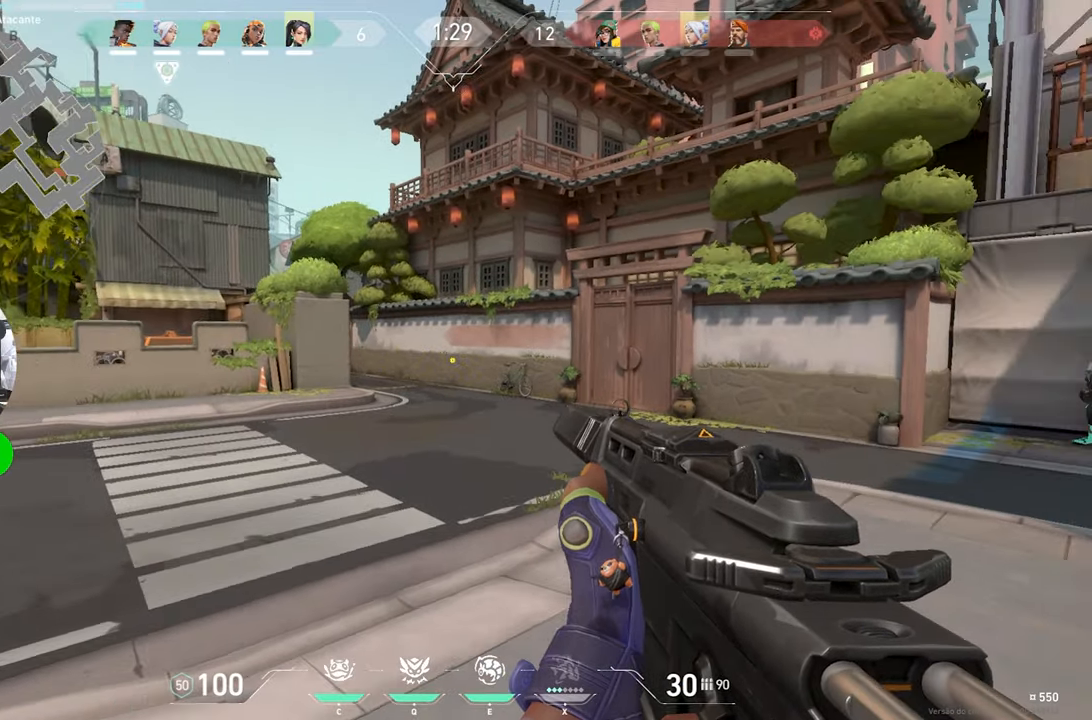
{"keys": ["d", "shift", "w"], "mouse": [], "mouse_move": "still", "events": [[283, "w", "down"], [366, "d", "down"]]}
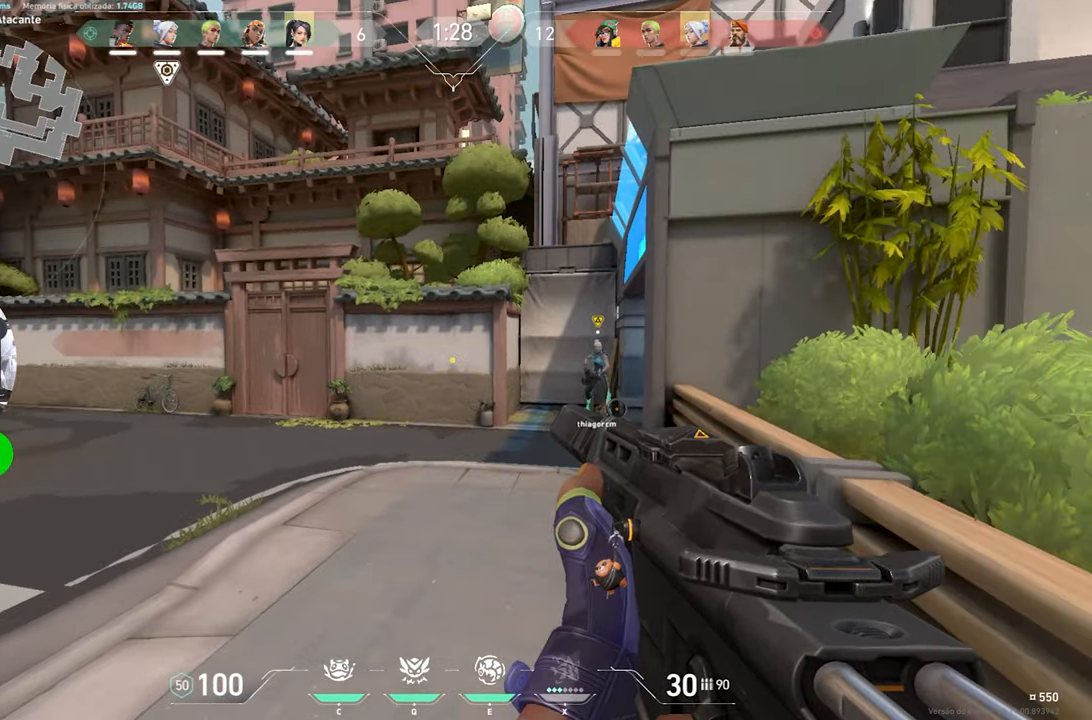
{"keys": ["shift"], "mouse": [], "mouse_move": "still", "events": [[383, "w", "up"], [433, "d", "up"]]}
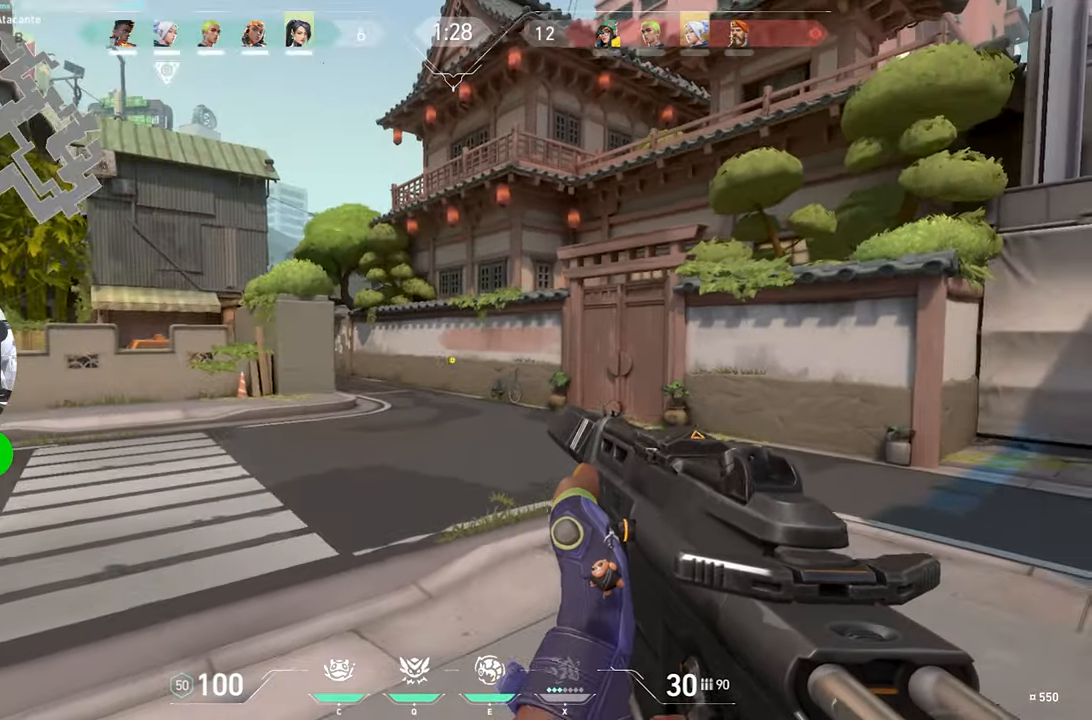
{"keys": ["shift"], "mouse": [], "mouse_move": "left", "events": []}
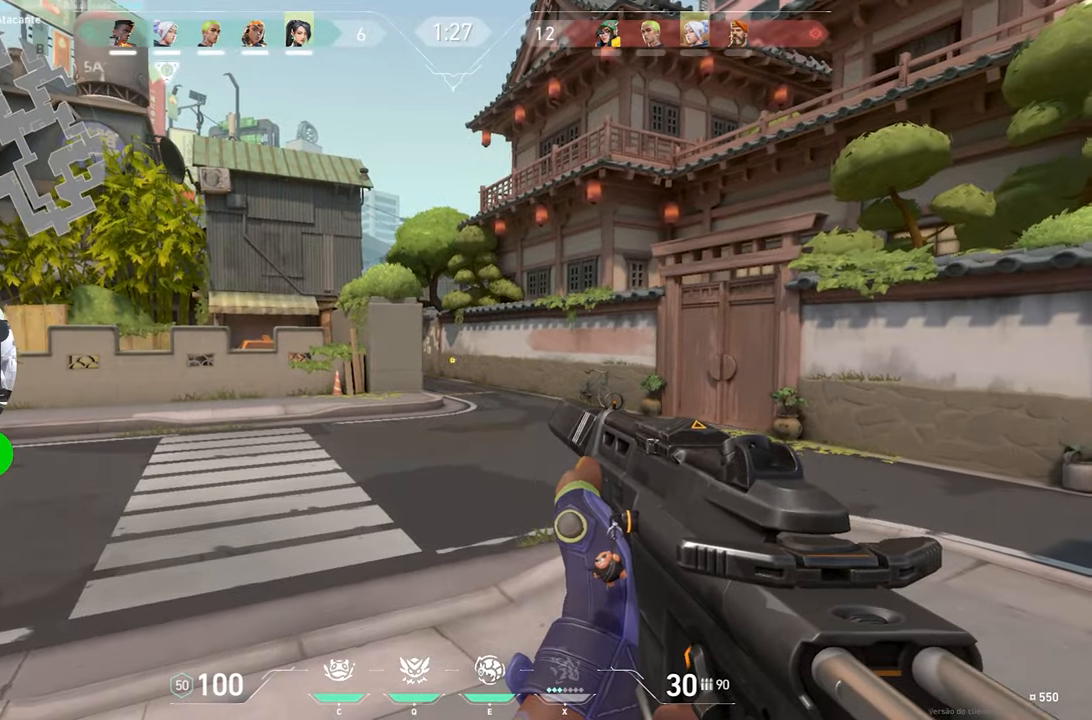
{"keys": ["shift"], "mouse": [], "mouse_move": "still", "events": []}
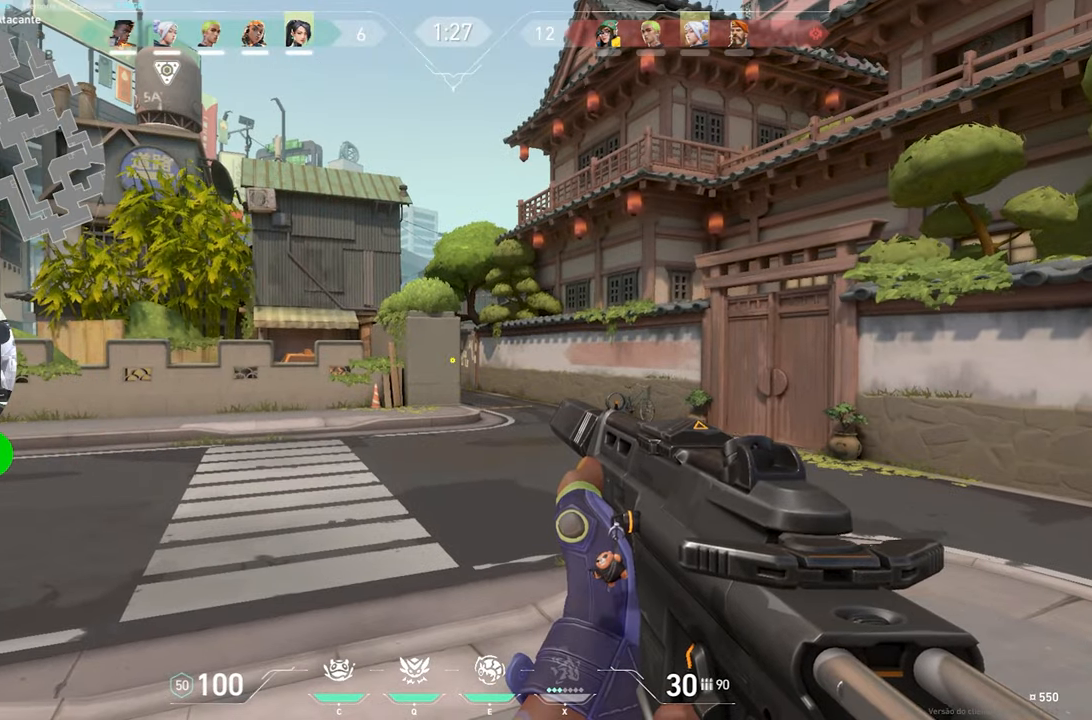
{"keys": ["shift"], "mouse": [], "mouse_move": "right", "events": [[16, "a", "down"], [100, "a", "up"]]}
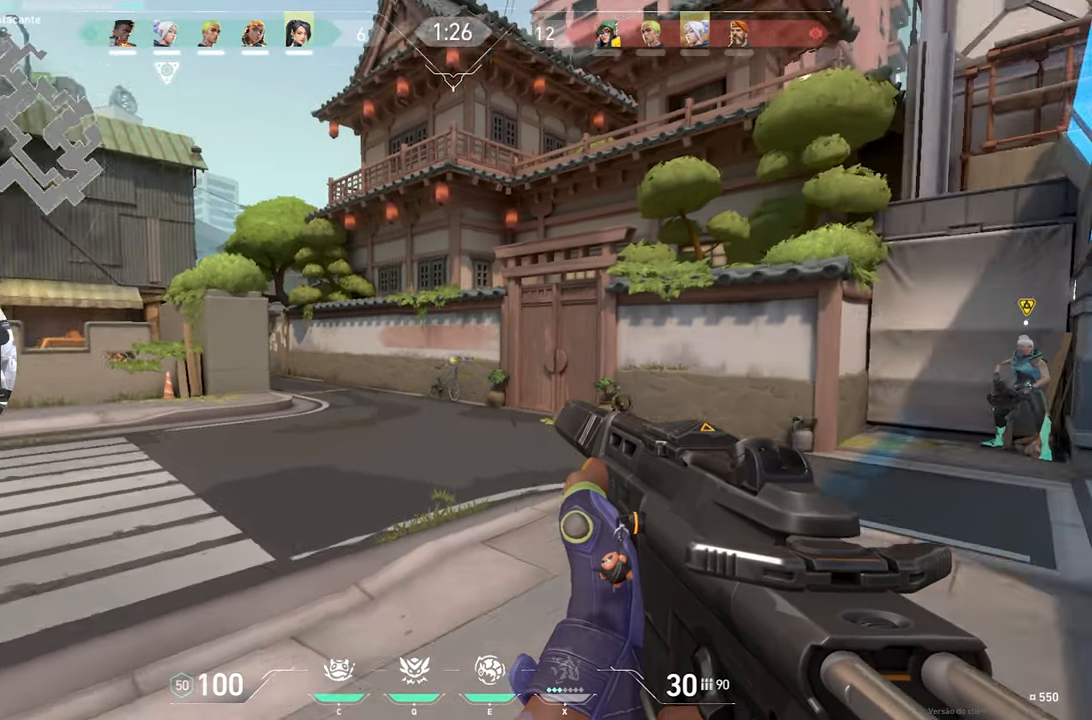
{"keys": ["shift"], "mouse": [], "mouse_move": "still", "events": []}
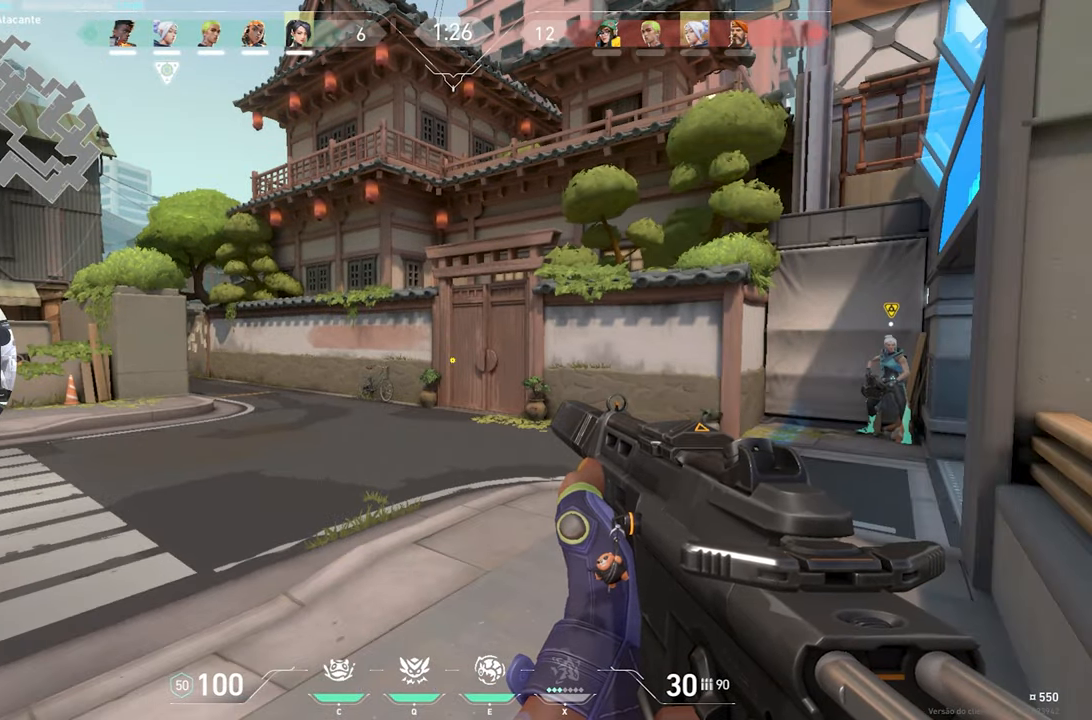
{"keys": ["shift"], "mouse": [], "mouse_move": "still", "events": []}
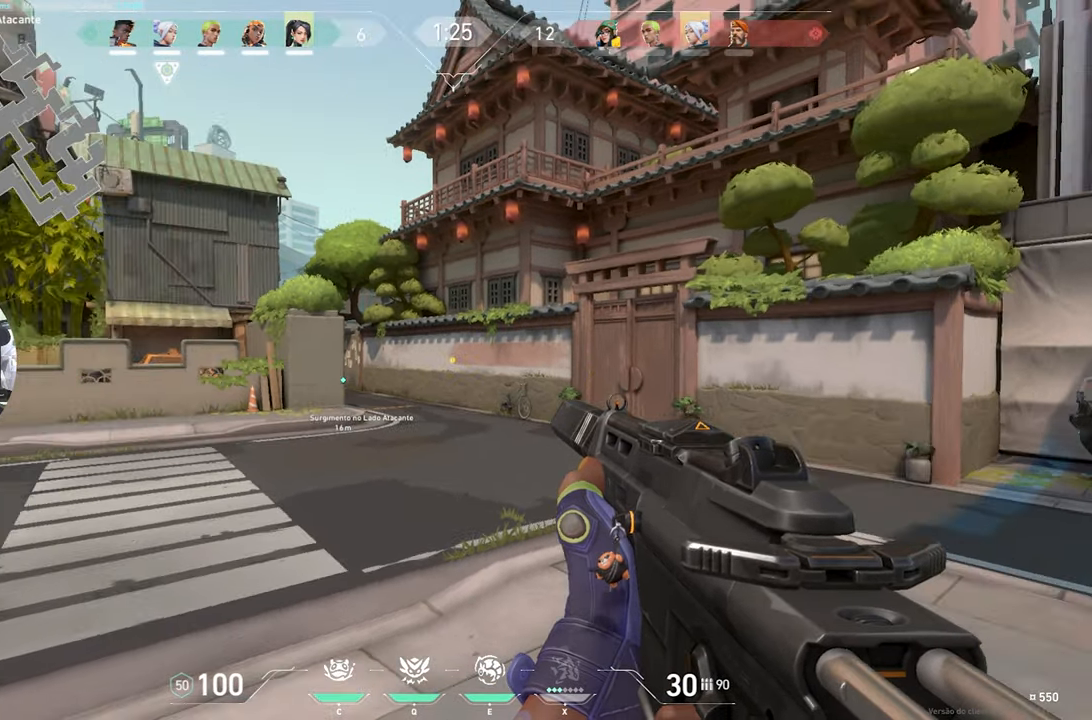
{"keys": ["a", "shift"], "mouse": [], "mouse_move": "still", "events": [[317, "a", "down"]]}
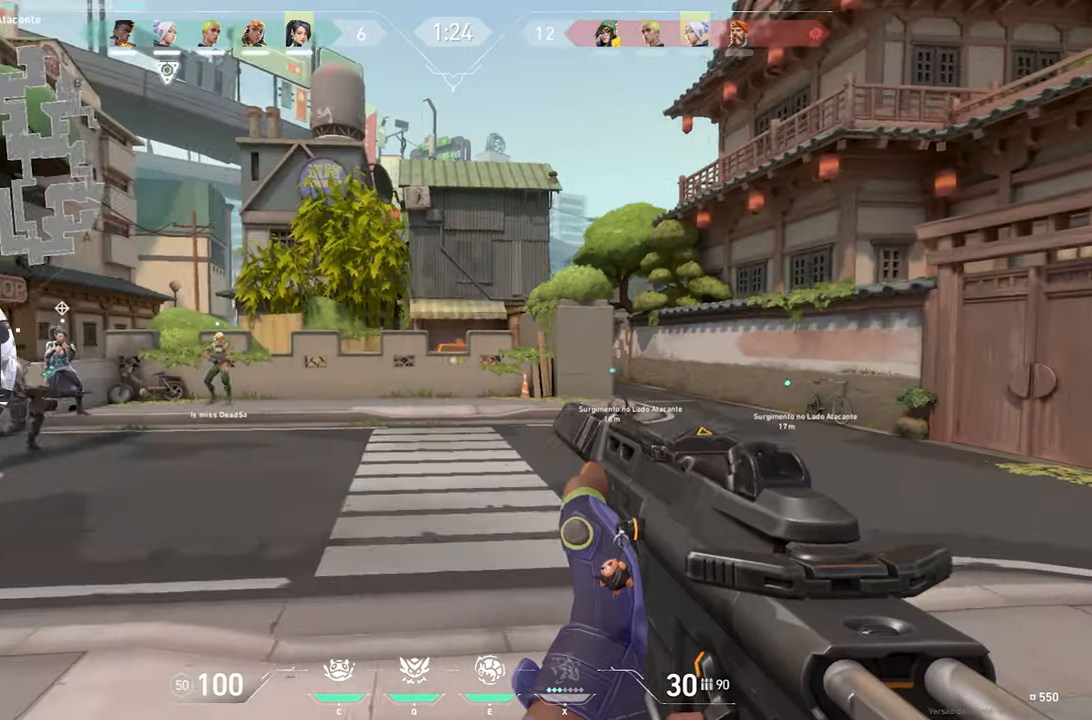
{"keys": ["shift", "w"], "mouse": [], "mouse_move": "still", "events": [[167, "a", "up"], [167, "s", "down"], [350, "s", "up"], [483, "w", "down"]]}